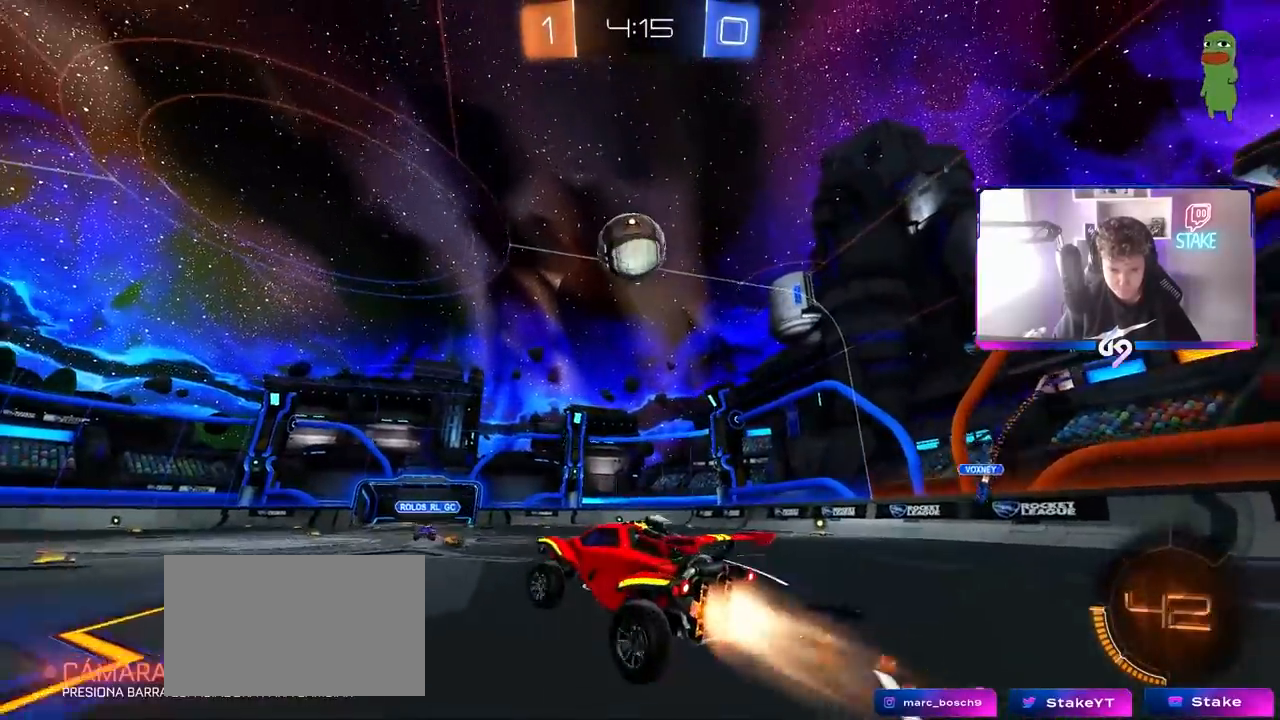
Gameplay with keyboard and mouse; each line is a JSON object with the keys and mouse buttons held at the frame after it. "events" lists presses ("down") and releases ("up") of "1", "2", "3", "4", "5", "a", "alt", "c", "caps_lock", "ctrl", "d", "e", "f", "g", "q", "r", "s", "shift", "space", "t", "tab", "v", "w", "x", "z", "mouse_left", "mouse_wheel" and "mouse_right" between this image and that frame as [ms after this image, input, new state], when the widget could be followed in between. "mouse_left", "mouse_wheel", "mouse_right" = the "left", "wheel", "right" buttons of the "mouse" list. No other keys are recorded. "wheel" means that the mouse wheel is clicked or scrolled. "mouse_move" is the direction in which the mouse moves at that frame (one of eight, or "still"), when it could be read.
{"keys": ["a", "shift", "w"], "mouse": ["left"], "mouse_move": "still", "events": [[33, "a", "up"], [33, "mouse_right", "down"], [133, "d", "down"], [133, "s", "down"], [233, "s", "up"], [267, "d", "up"], [267, "mouse_right", "up"], [317, "a", "down"], [317, "w", "down"], [400, "d", "down"], [500, "d", "up"], [500, "shift", "down"]]}
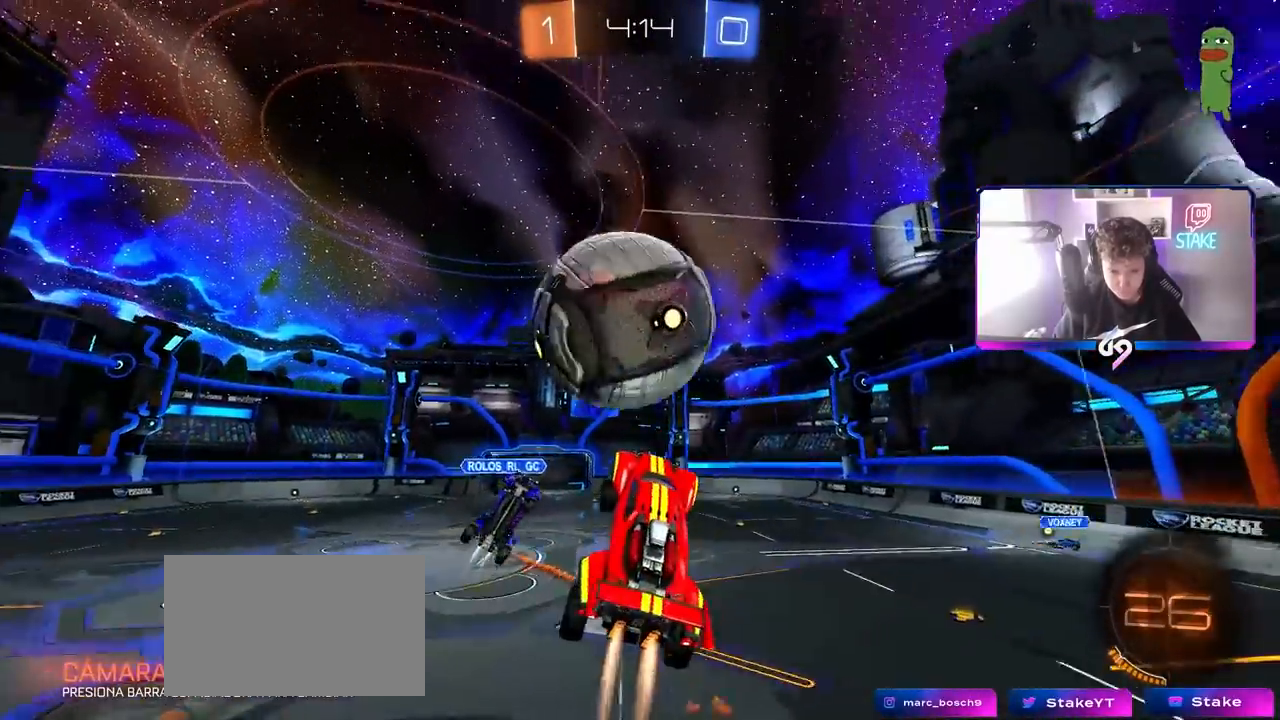
{"keys": ["a", "s", "shift"], "mouse": [], "mouse_move": "still", "events": [[50, "mouse_left", "up"], [100, "w", "up"], [233, "s", "down"]]}
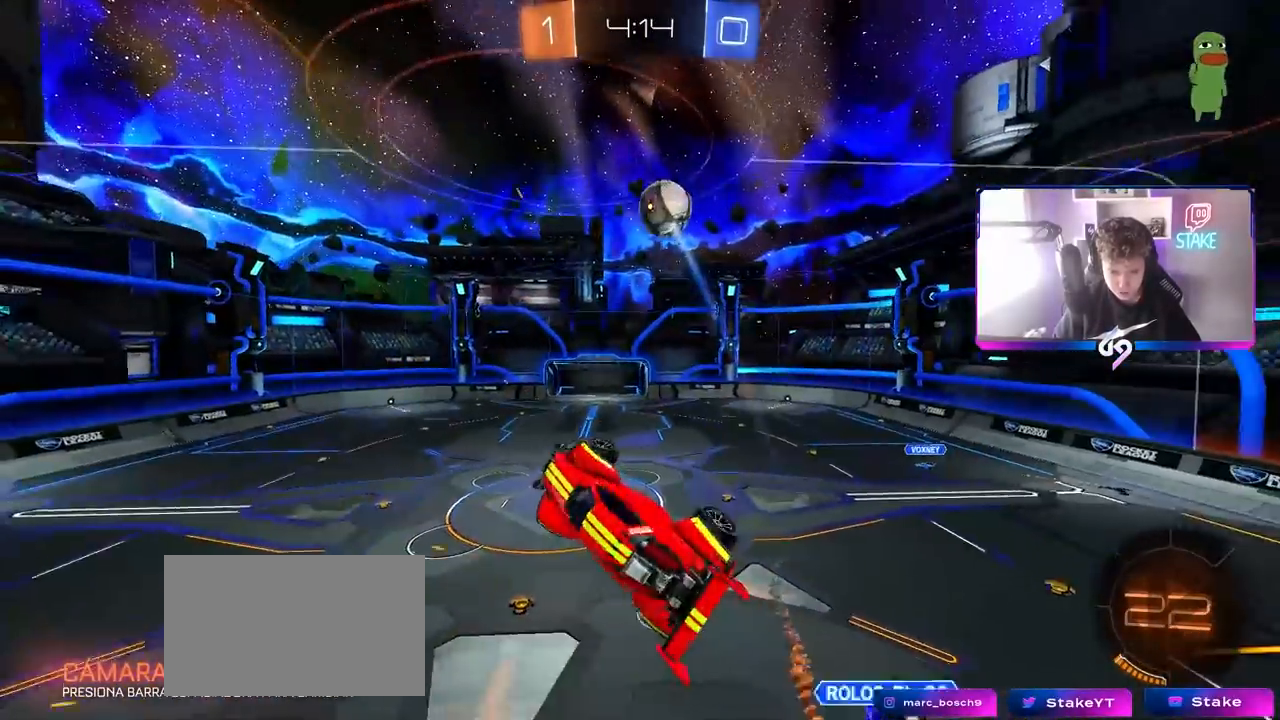
{"keys": ["a", "shift"], "mouse": [], "mouse_move": "still", "events": [[200, "s", "up"], [250, "s", "down"], [300, "a", "up"], [300, "d", "down"], [300, "shift", "up"], [450, "d", "up"], [450, "s", "up"], [483, "a", "down"], [483, "shift", "down"]]}
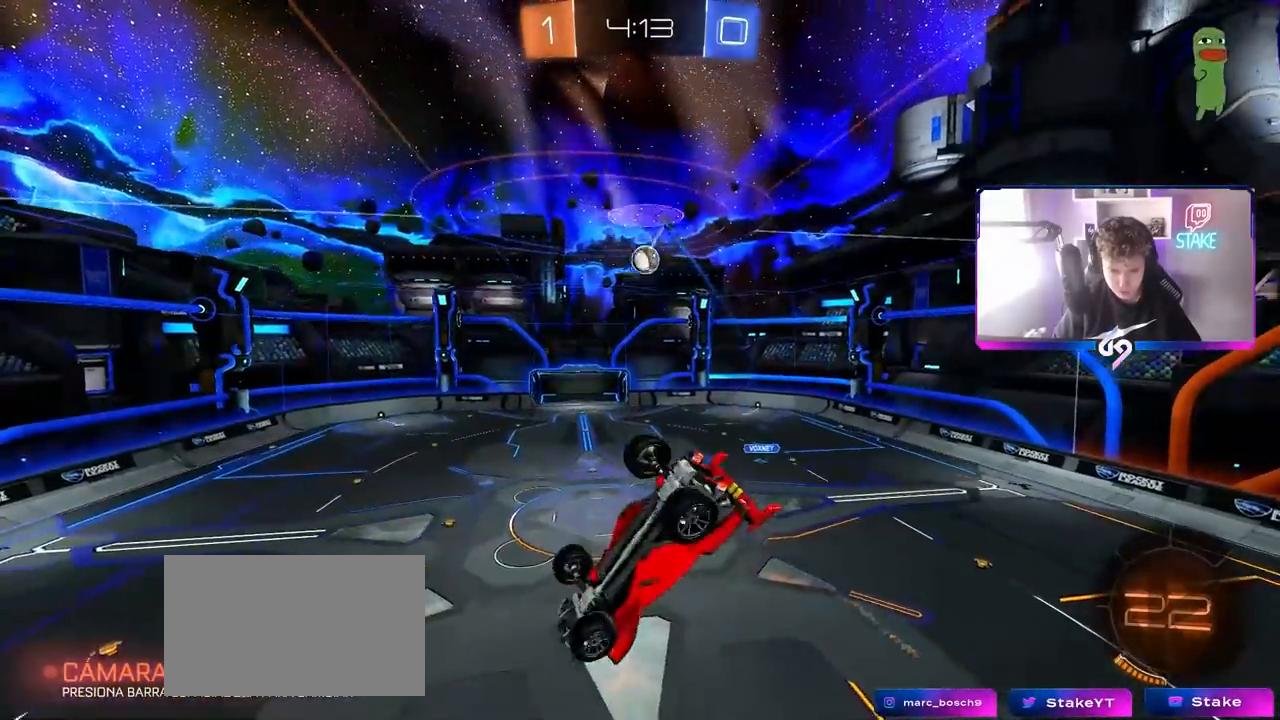
{"keys": ["space"], "mouse": ["left"], "mouse_move": "still", "events": [[83, "mouse_left", "down"], [133, "w", "down"], [267, "shift", "up"], [267, "w", "up"], [367, "space", "down"], [417, "s", "down"], [450, "a", "up"], [500, "s", "up"]]}
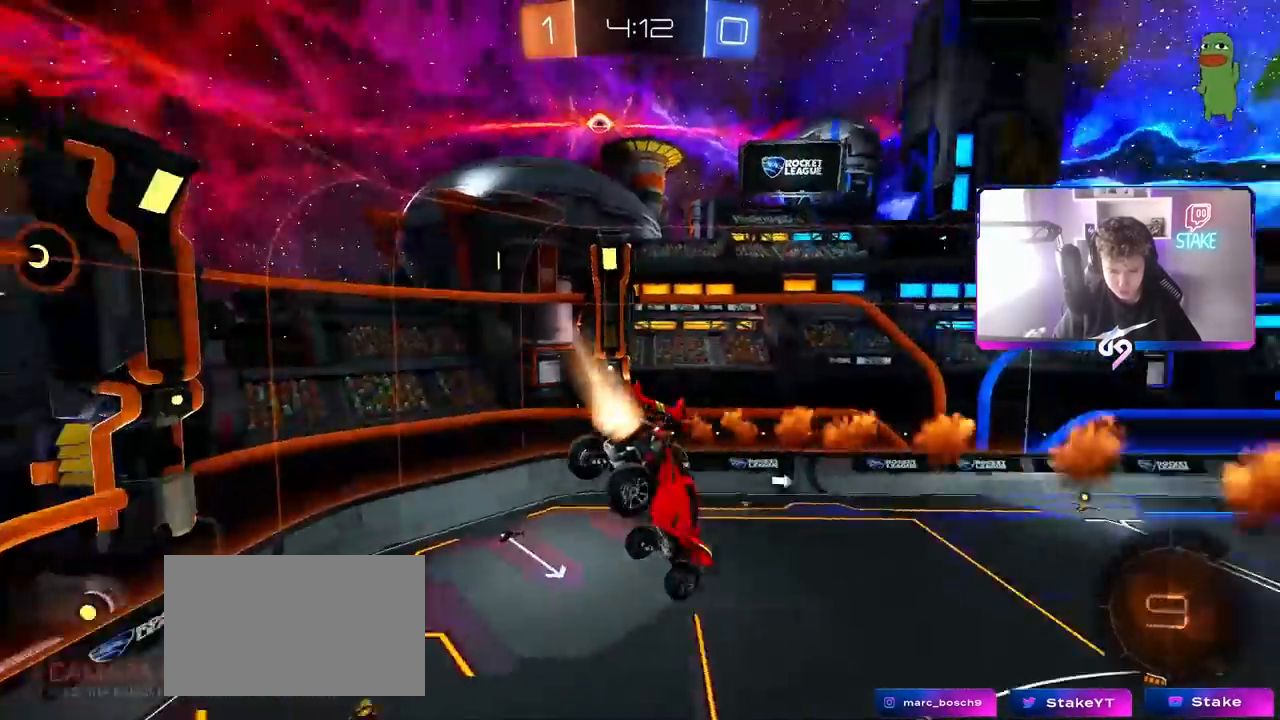
{"keys": ["a", "space"], "mouse": [], "mouse_move": "still", "events": [[50, "space", "up"], [233, "mouse_left", "up"], [417, "a", "down"], [467, "space", "down"]]}
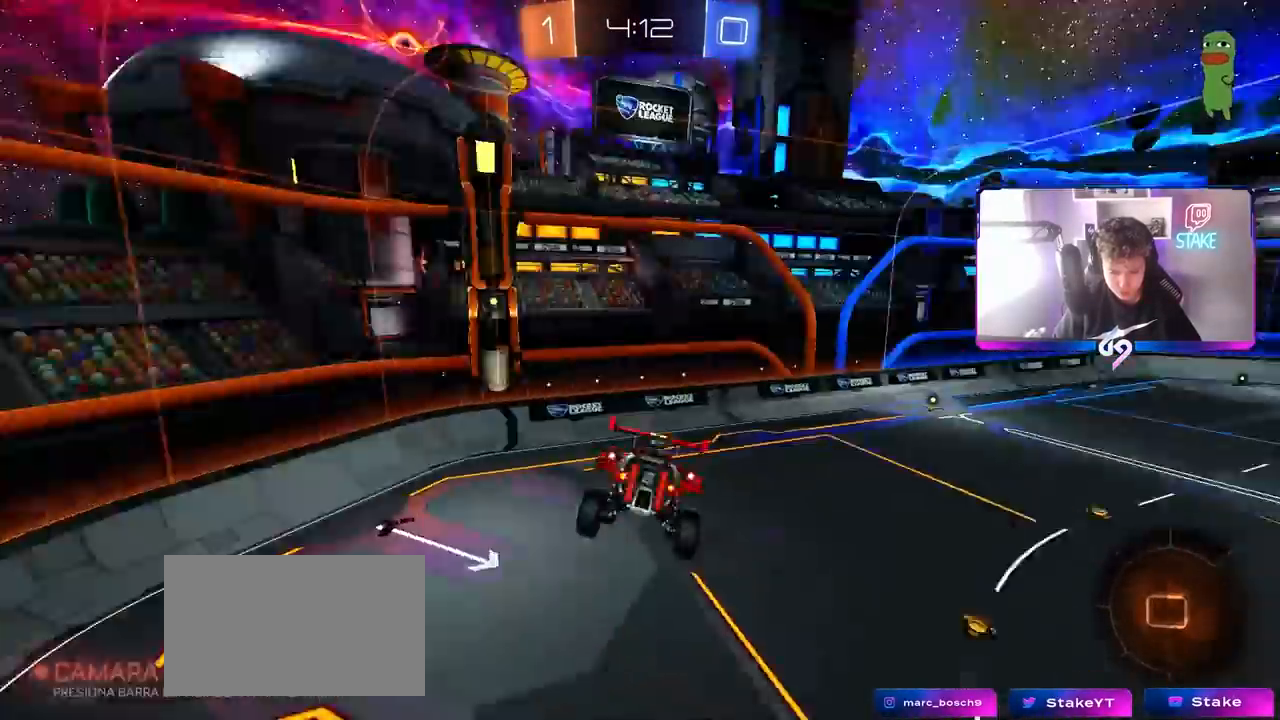
{"keys": [], "mouse": [], "mouse_move": "still", "events": [[17, "a", "up"], [67, "s", "down"], [117, "d", "down"], [117, "space", "up"], [217, "d", "up"], [217, "s", "up"]]}
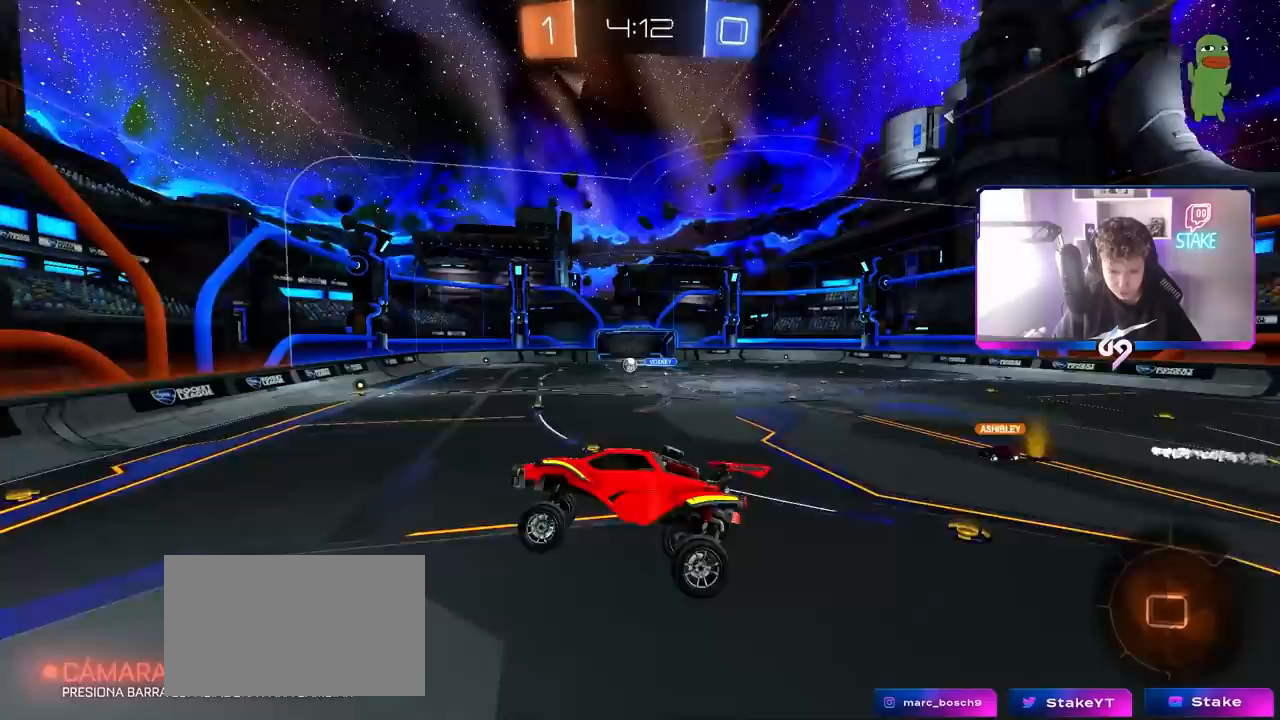
{"keys": ["d", "shift", "w"], "mouse": [], "mouse_move": "still", "events": [[217, "w", "down"], [367, "d", "down"], [417, "shift", "down"]]}
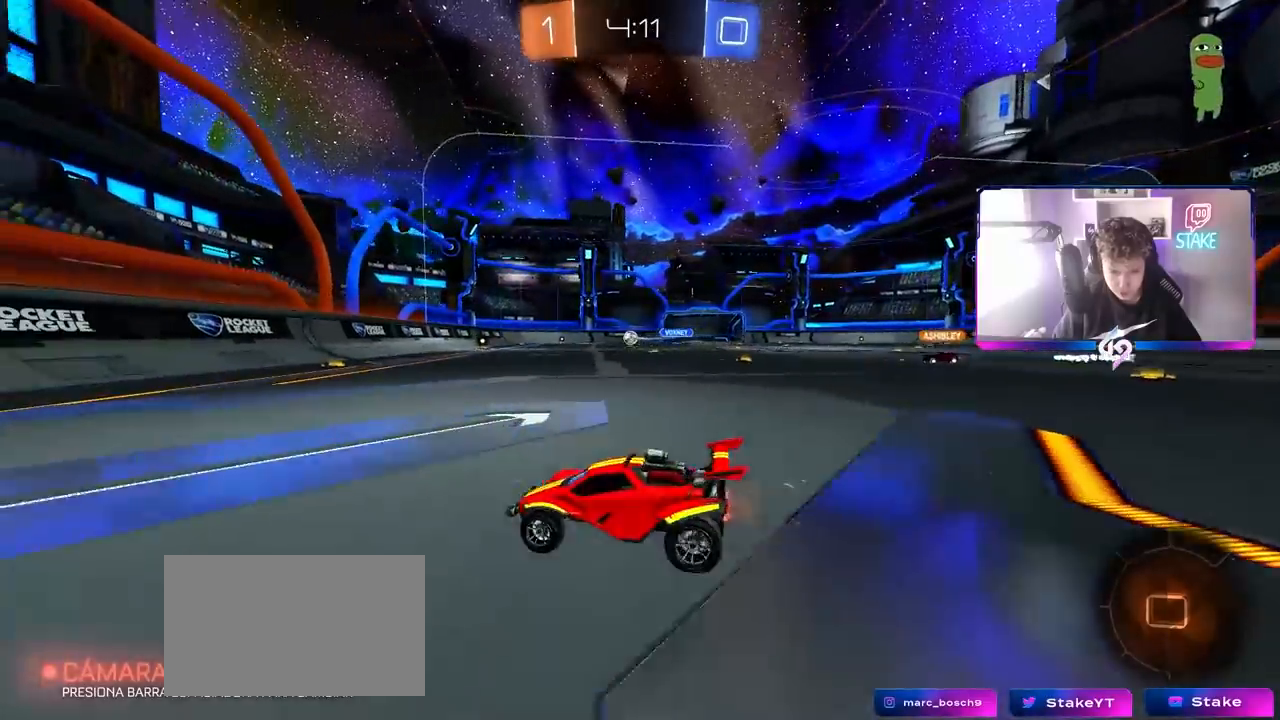
{"keys": ["d", "s"], "mouse": [], "mouse_move": "still", "events": [[150, "w", "up"], [233, "d", "up"], [233, "s", "down"], [283, "shift", "up"], [367, "d", "down"]]}
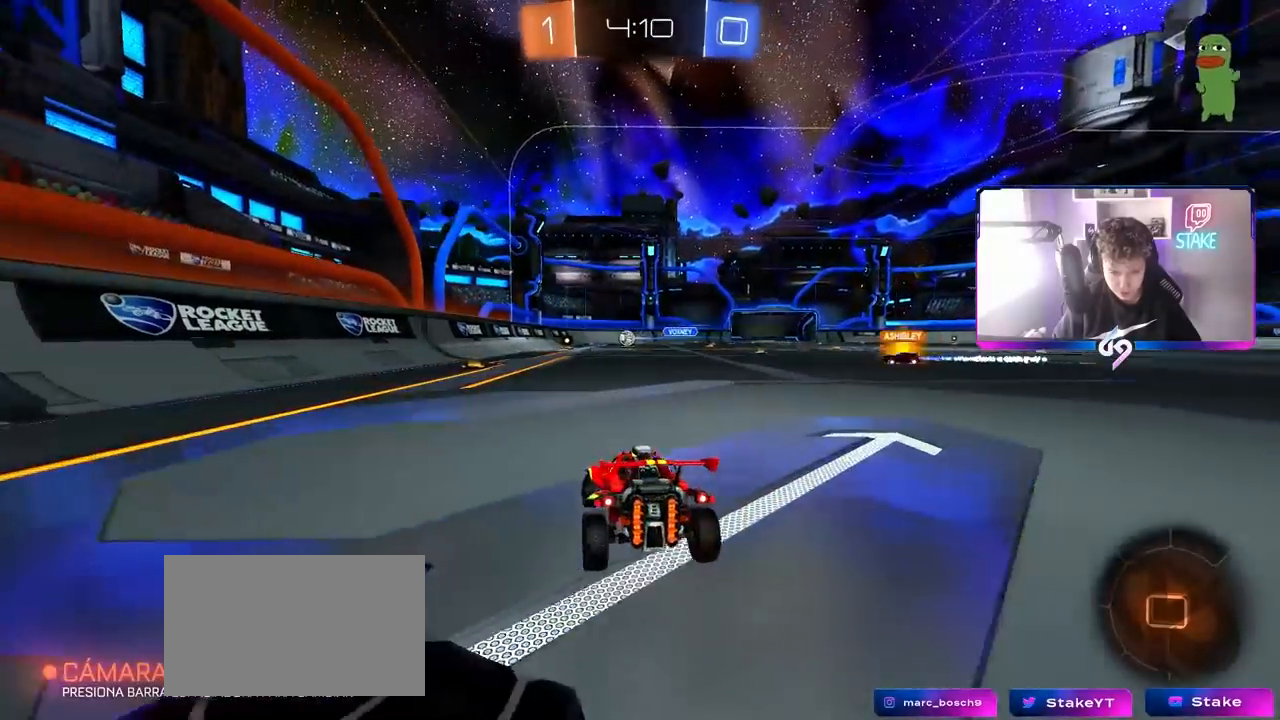
{"keys": ["d"], "mouse": [], "mouse_move": "right", "events": [[200, "a", "down"], [250, "d", "up"], [300, "mouse_right", "down"], [367, "a", "up"], [367, "s", "up"], [400, "mouse_right", "up"], [433, "d", "down"]]}
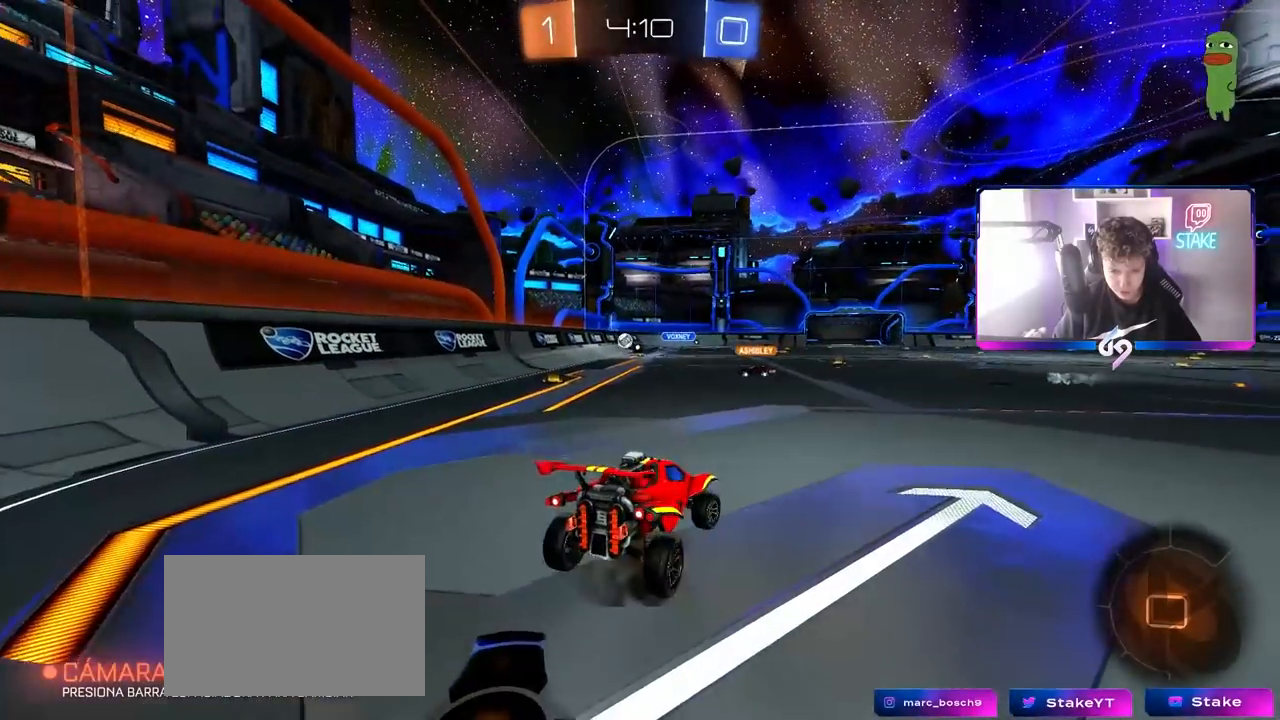
{"keys": ["a", "s"], "mouse": [], "mouse_move": "still", "events": [[133, "d", "up"], [367, "a", "down"], [417, "s", "down"]]}
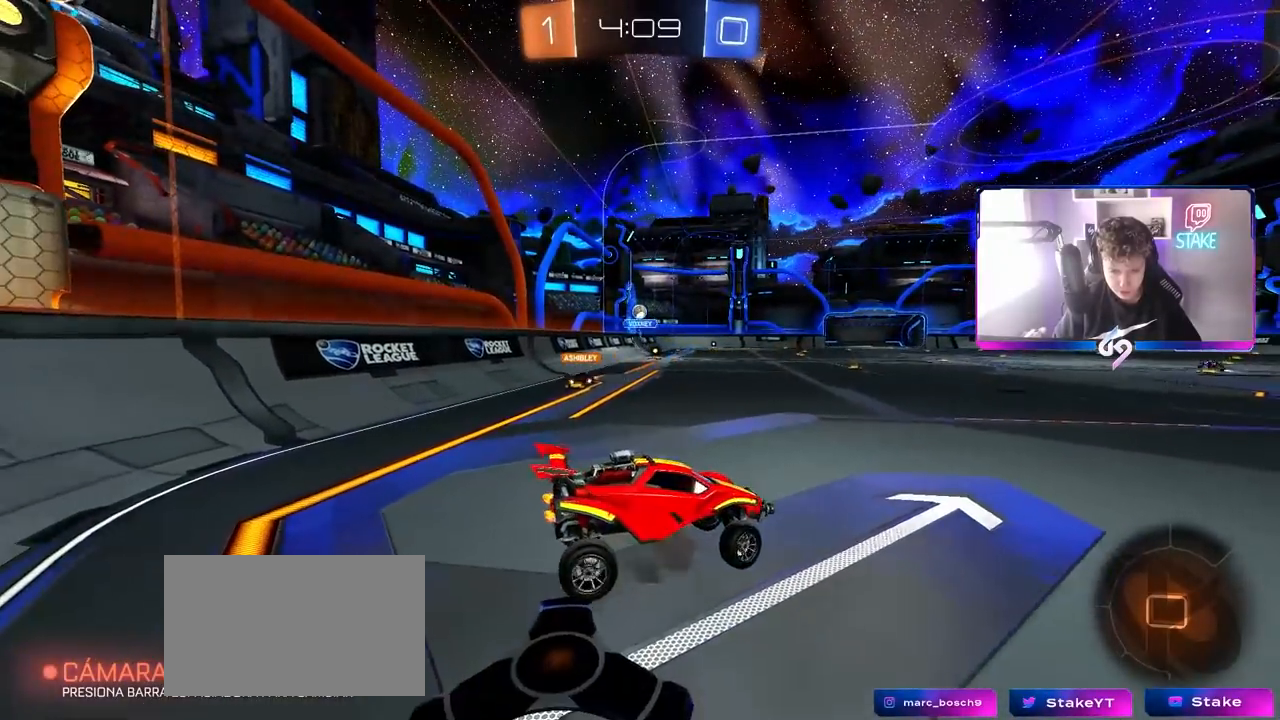
{"keys": [], "mouse": [], "mouse_move": "still", "events": [[50, "d", "down"], [100, "a", "up"], [100, "s", "up"], [183, "d", "up"], [283, "w", "down"], [383, "mouse_right", "down"], [433, "w", "up"], [467, "mouse_right", "up"]]}
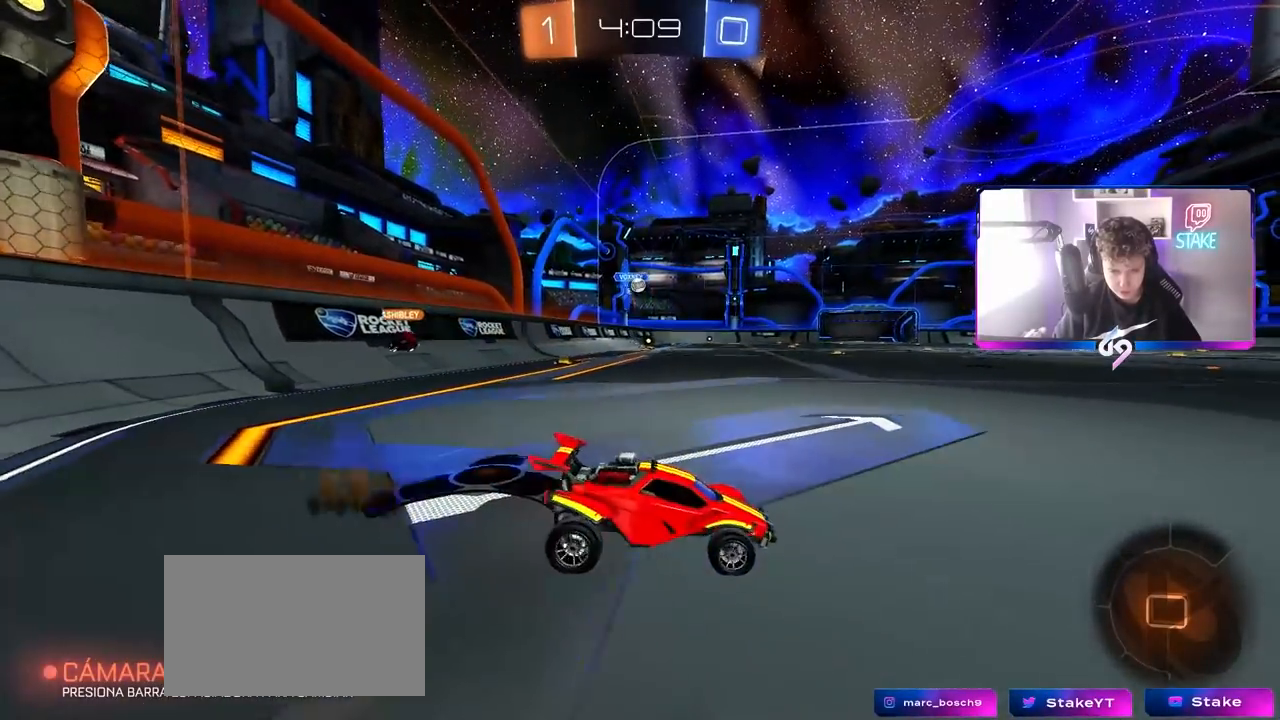
{"keys": ["w"], "mouse": ["left"], "mouse_move": "still", "events": [[17, "a", "down"], [17, "s", "down"], [350, "a", "up"], [350, "s", "up"], [400, "d", "down"], [483, "d", "up"], [483, "mouse_left", "down"], [483, "w", "down"]]}
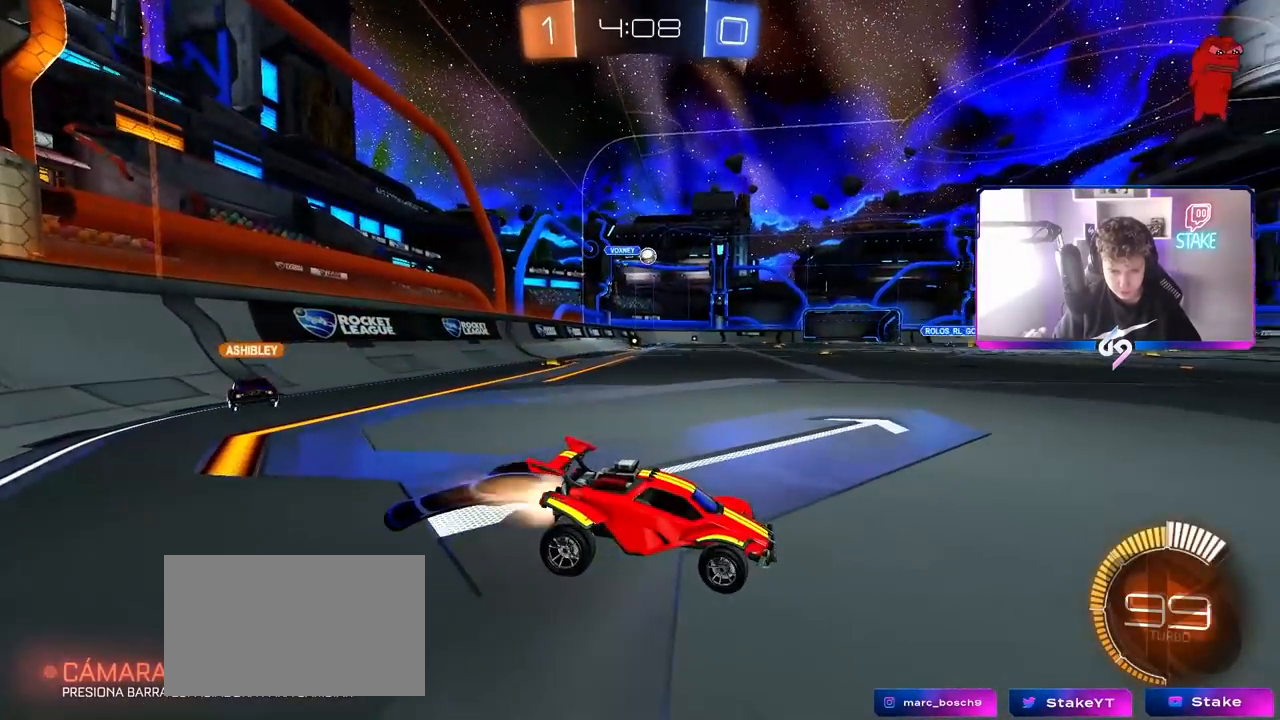
{"keys": ["w"], "mouse": [], "mouse_move": "still", "events": [[233, "mouse_left", "up"]]}
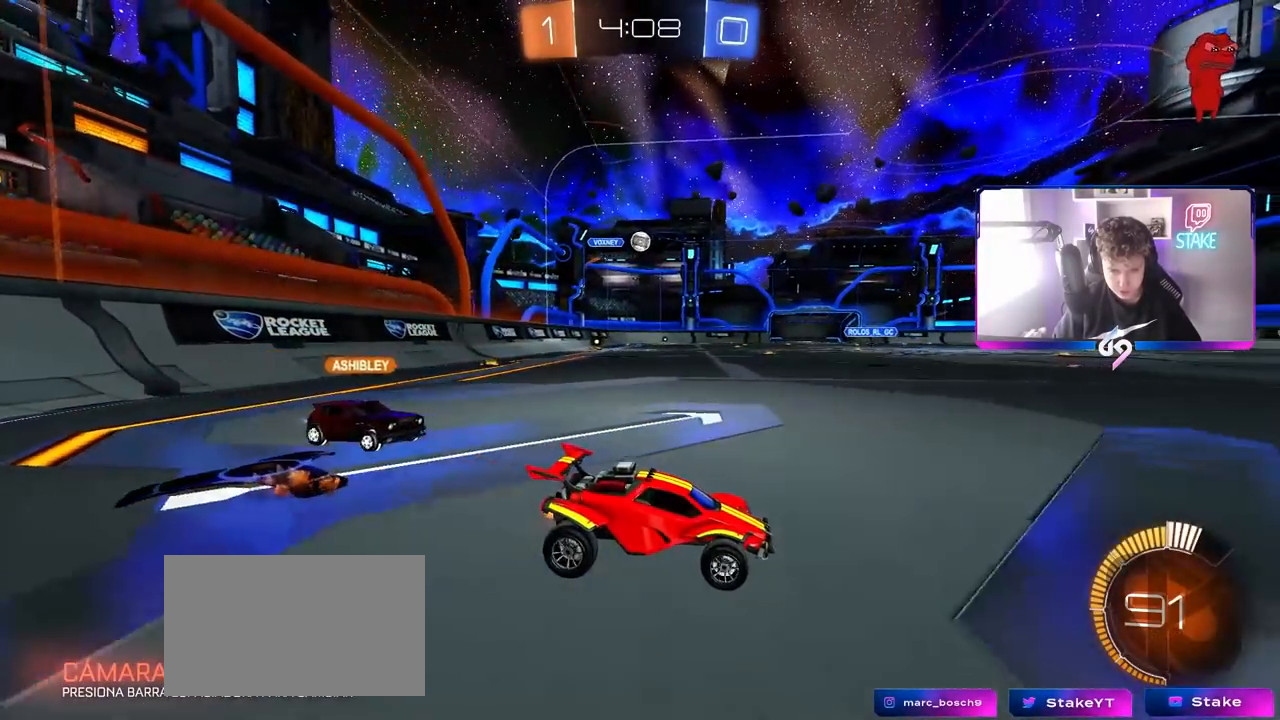
{"keys": ["d", "w"], "mouse": [], "mouse_move": "still", "events": [[467, "d", "down"]]}
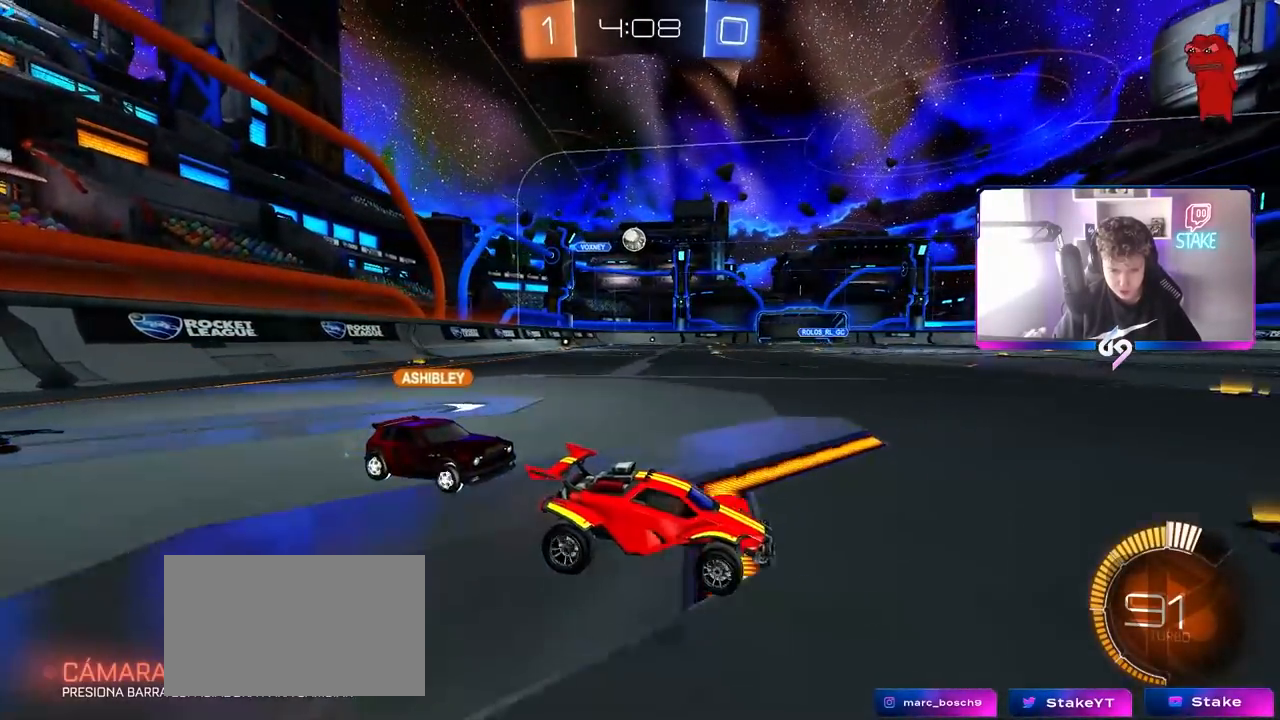
{"keys": ["w"], "mouse": [], "mouse_move": "still", "events": [[200, "d", "up"]]}
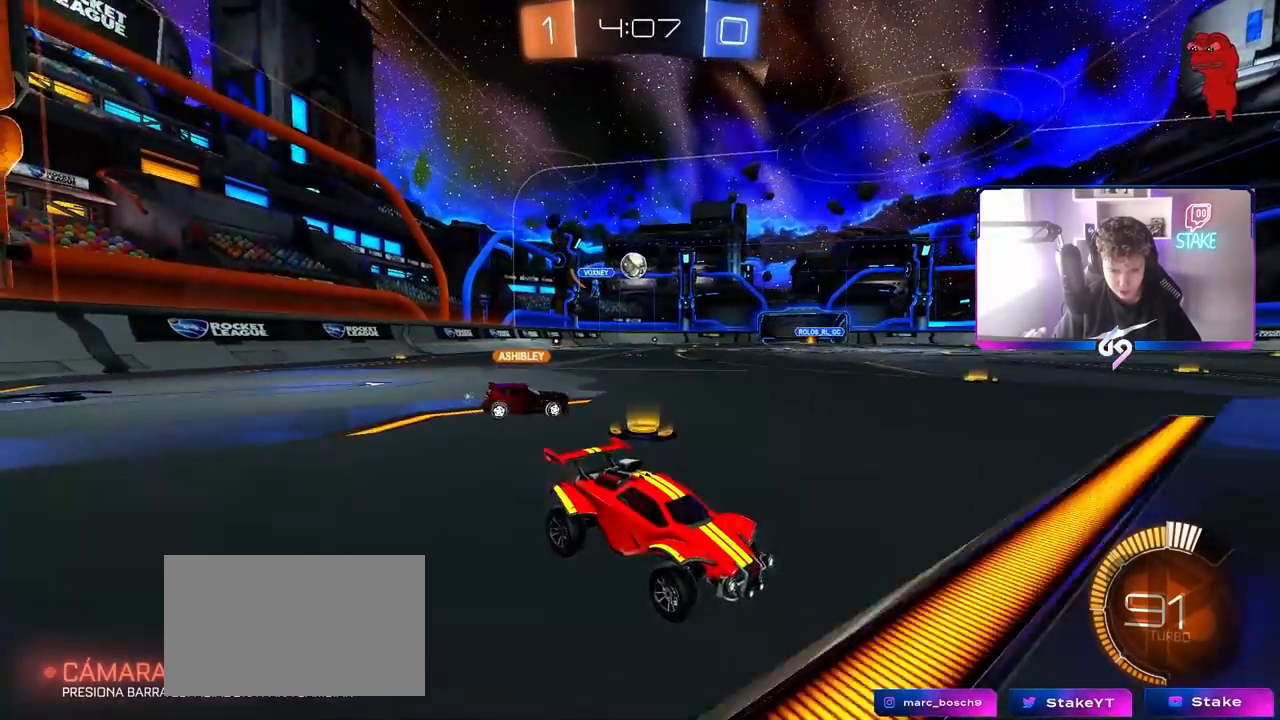
{"keys": ["a"], "mouse": [], "mouse_move": "still", "events": [[83, "w", "up"], [350, "a", "down"]]}
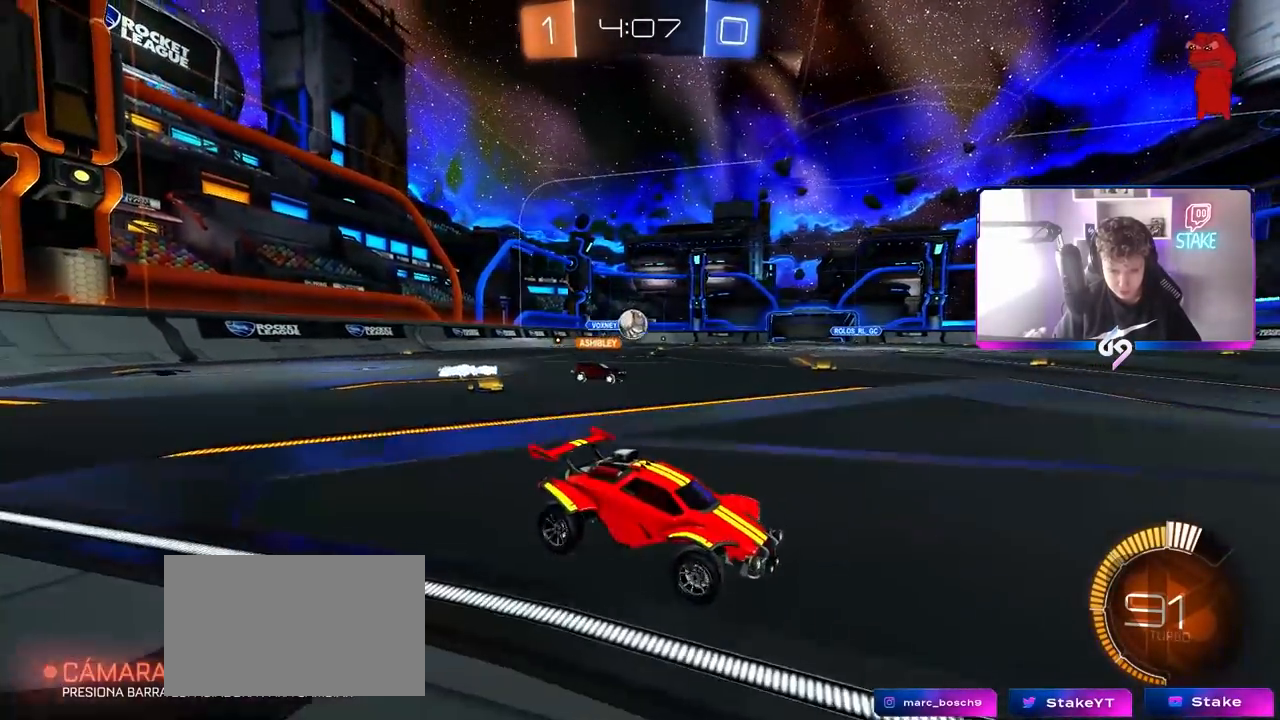
{"keys": ["a", "s"], "mouse": [], "mouse_move": "still", "events": [[233, "shift", "down"], [283, "s", "down"], [333, "shift", "up"]]}
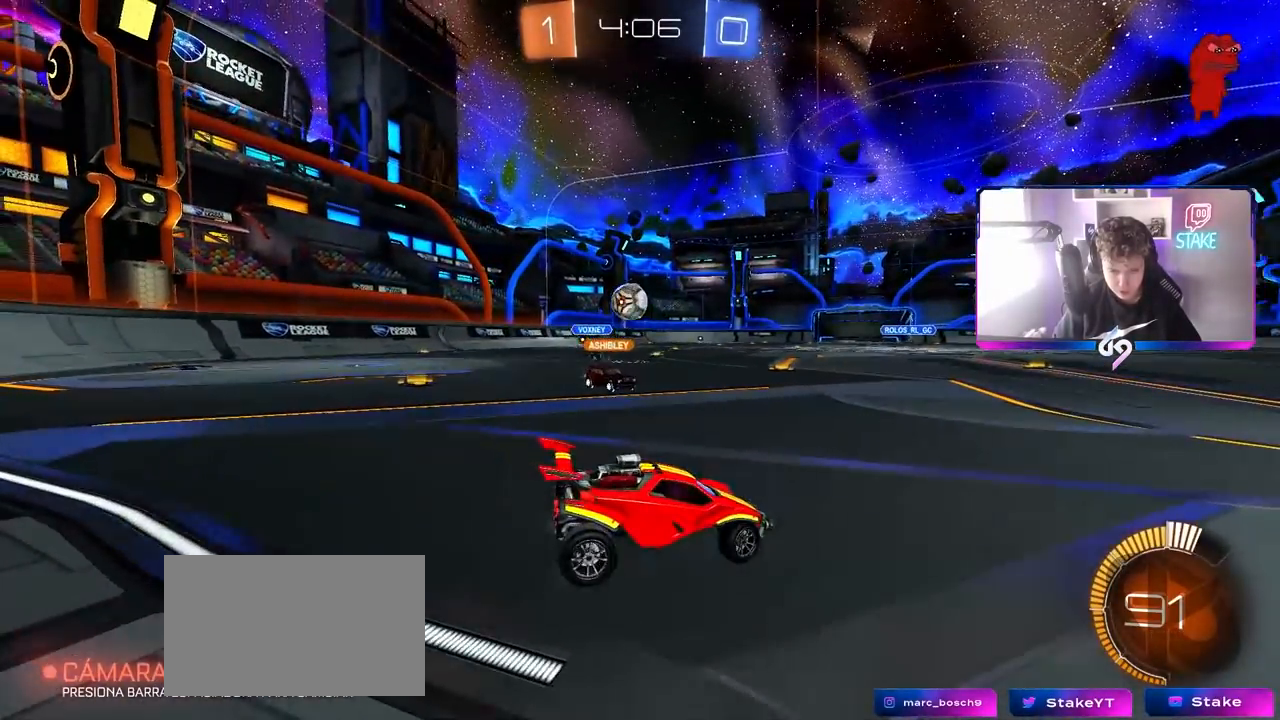
{"keys": ["d", "w"], "mouse": [], "mouse_move": "still", "events": [[33, "a", "up"], [133, "d", "down"], [183, "s", "up"], [267, "d", "up"], [367, "d", "down"], [367, "w", "down"]]}
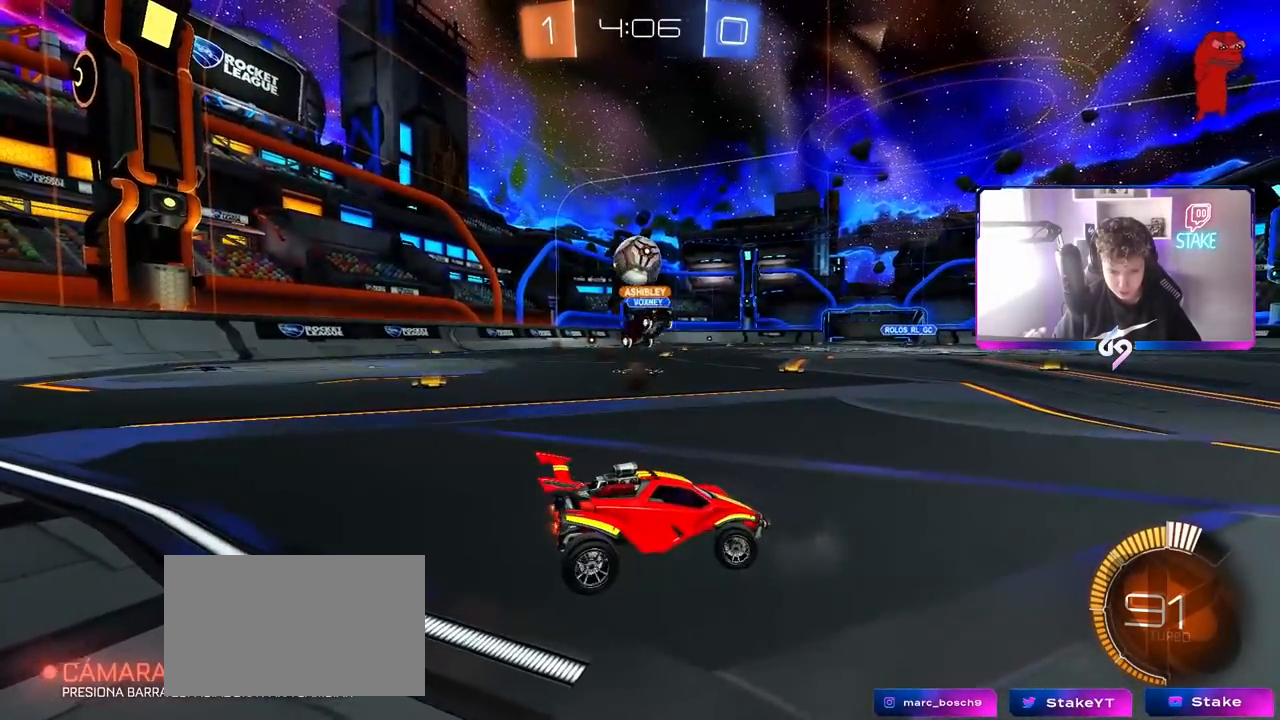
{"keys": ["d", "s", "shift"], "mouse": [], "mouse_move": "still", "events": [[17, "d", "up"], [17, "w", "up"], [100, "a", "down"], [233, "a", "up"], [233, "d", "down"], [233, "s", "down"], [383, "shift", "down"]]}
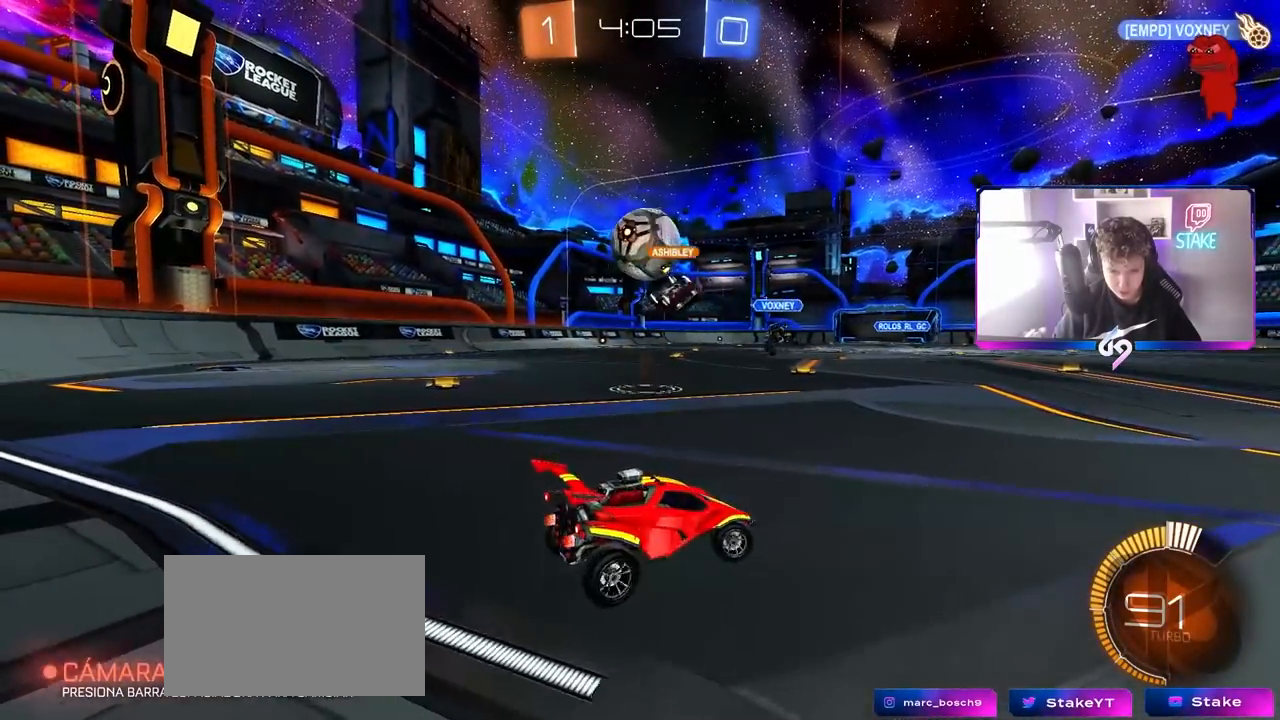
{"keys": ["shift"], "mouse": ["left"], "mouse_move": "still", "events": [[383, "s", "up"], [483, "d", "up"], [483, "mouse_left", "down"]]}
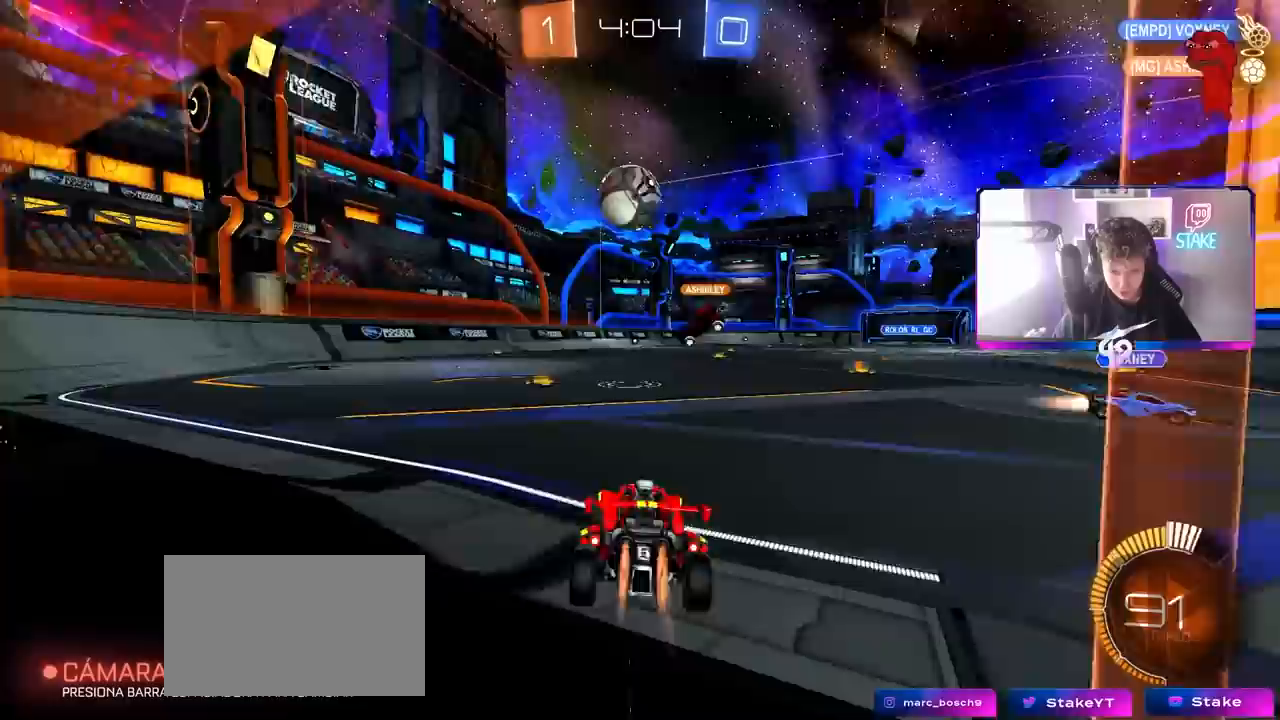
{"keys": ["w"], "mouse": ["left"], "mouse_move": "still", "events": [[33, "shift", "up"], [33, "w", "down"], [83, "a", "down"], [400, "a", "up"]]}
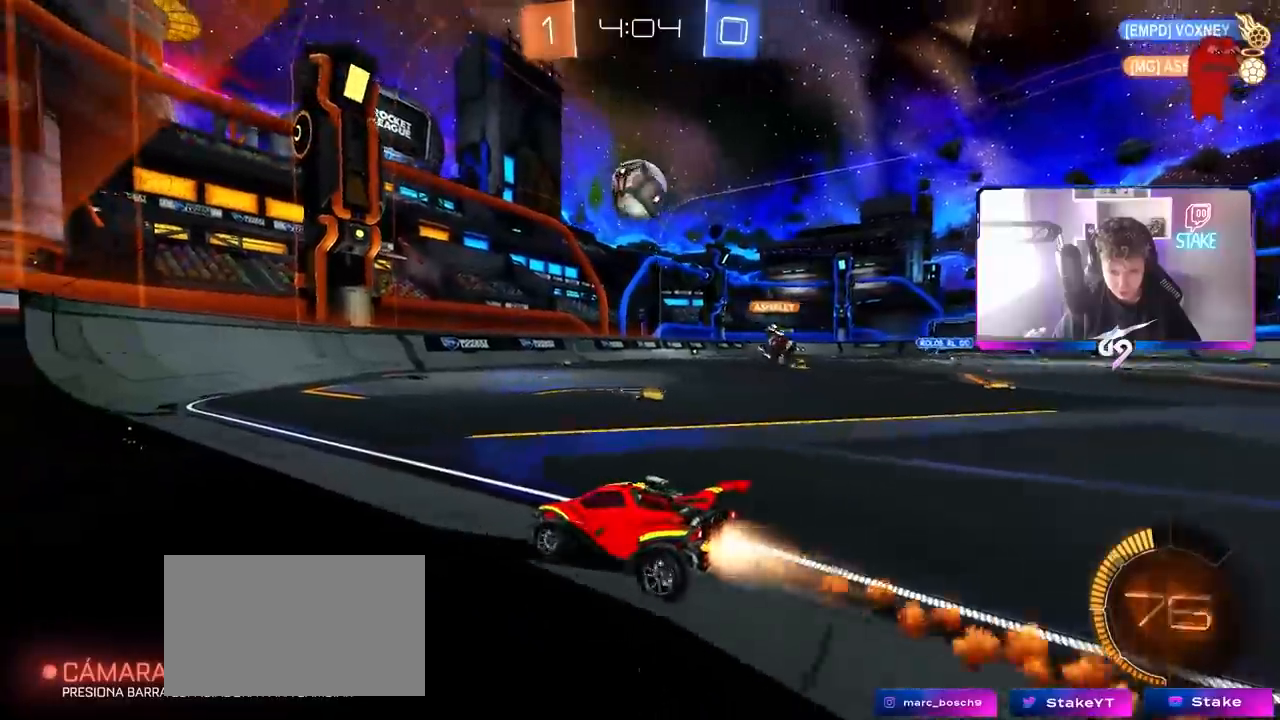
{"keys": ["w"], "mouse": ["left"], "mouse_move": "still", "events": [[150, "d", "down"], [383, "d", "up"]]}
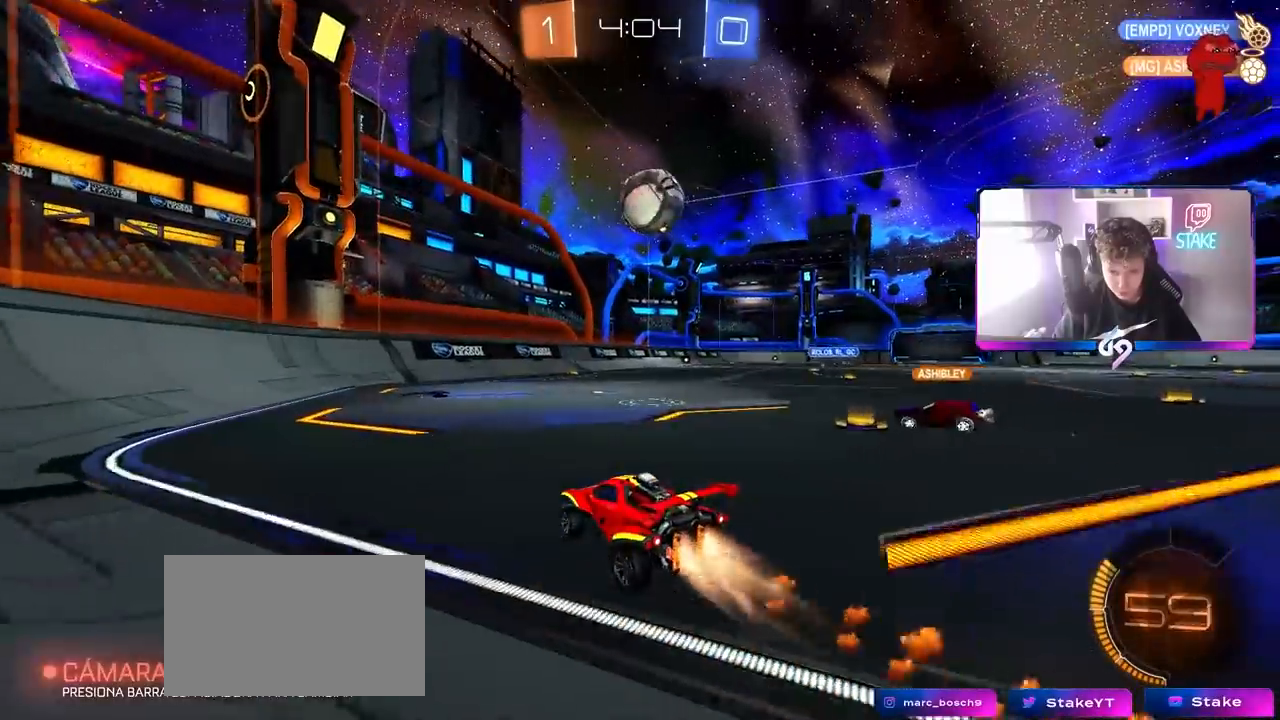
{"keys": ["w"], "mouse": [], "mouse_move": "still", "events": [[33, "mouse_left", "up"], [67, "d", "down"], [150, "d", "up"], [350, "mouse_left", "down"], [450, "mouse_left", "up"]]}
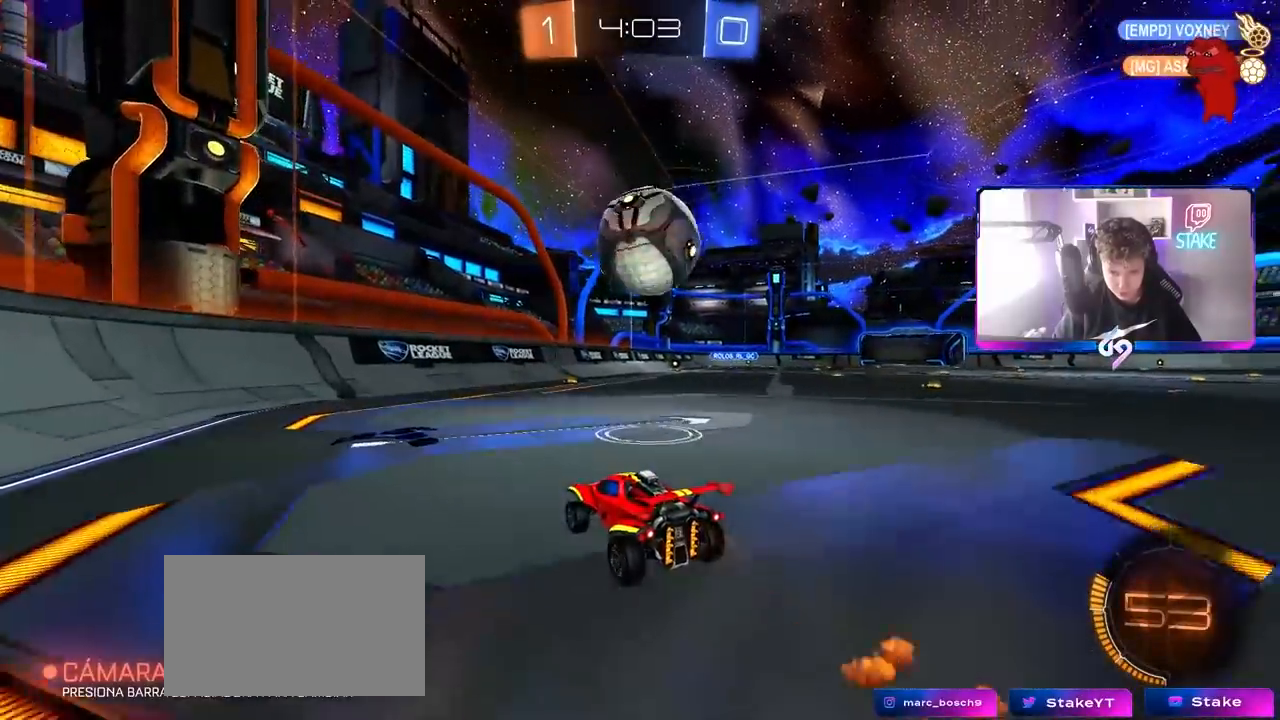
{"keys": ["d", "w"], "mouse": ["left"], "mouse_move": "still", "events": [[117, "d", "down"], [267, "d", "up"], [267, "mouse_left", "down"], [317, "d", "down"]]}
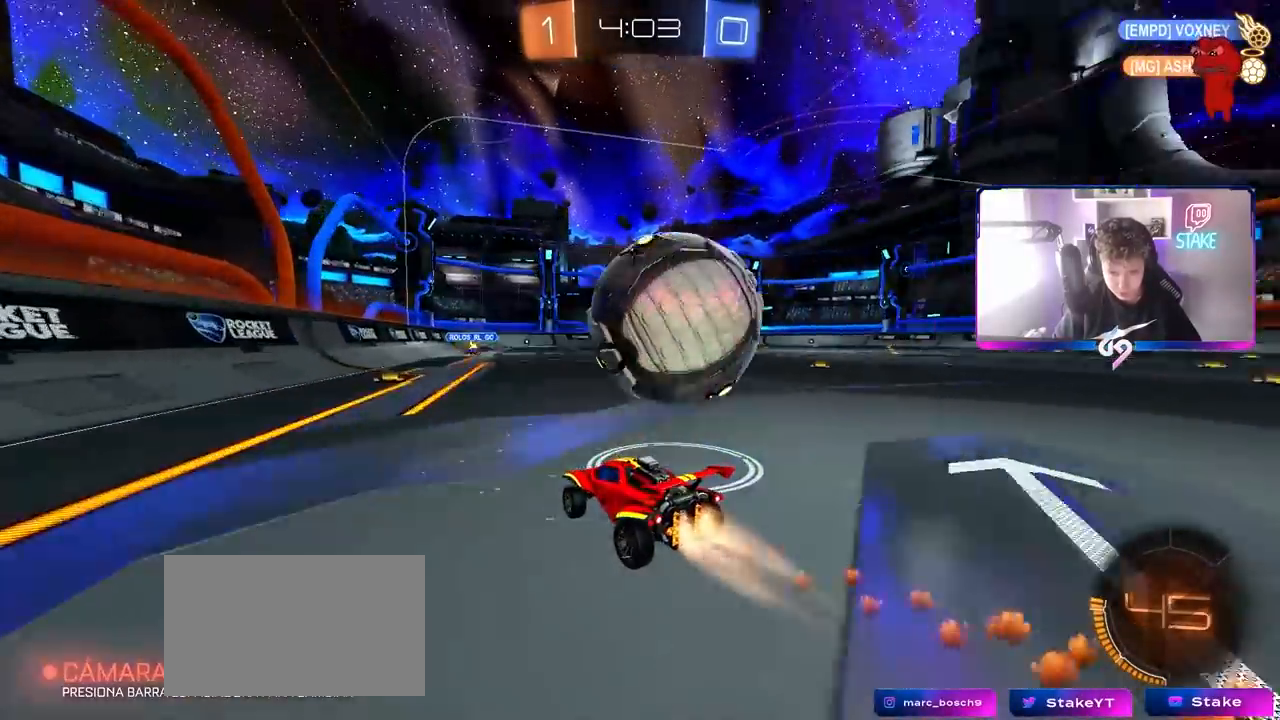
{"keys": ["d", "shift", "w"], "mouse": ["right"], "mouse_move": "down-left", "events": [[50, "d", "up"], [150, "d", "down"], [150, "mouse_left", "up"], [200, "d", "up"], [200, "w", "up"], [283, "a", "down"], [333, "a", "up"], [367, "mouse_right", "down"], [367, "w", "down"], [467, "d", "down"], [467, "shift", "down"]]}
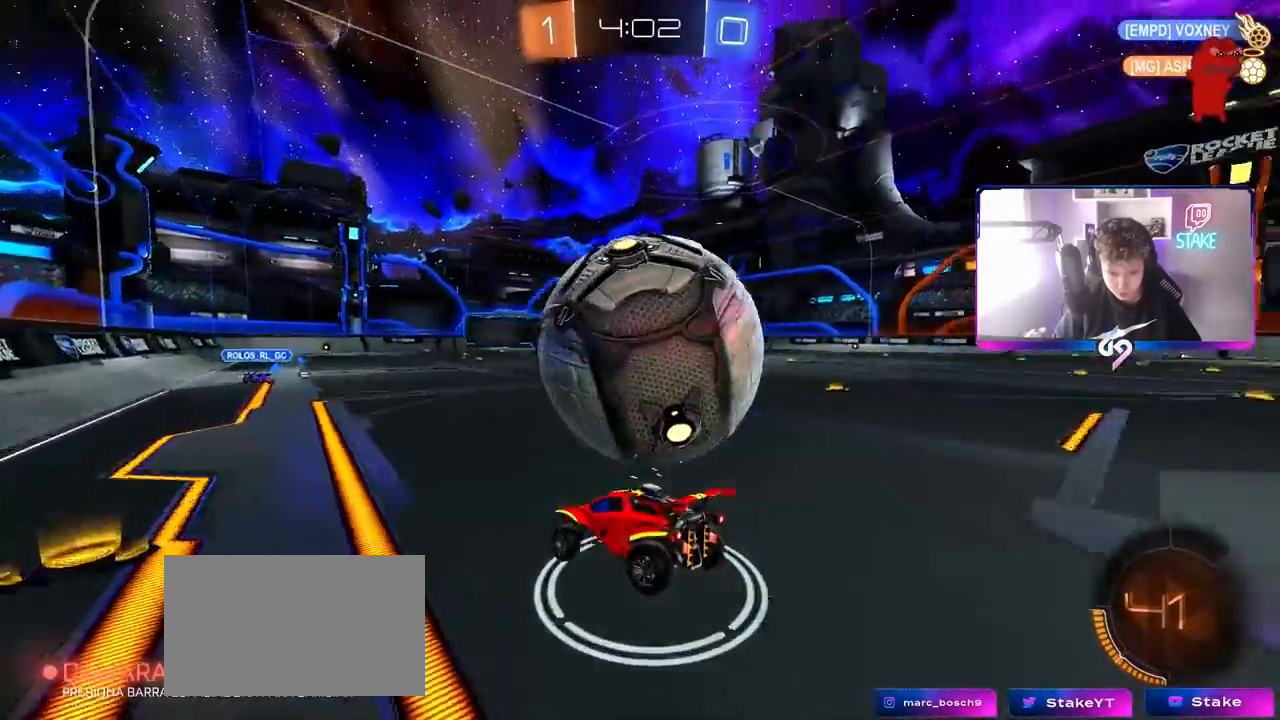
{"keys": ["d", "shift"], "mouse": [], "mouse_move": "still", "events": [[17, "mouse_right", "up"], [67, "mouse_right", "down"], [67, "space", "down"], [250, "space", "up"], [300, "mouse_right", "up"], [300, "s", "down"], [300, "w", "up"], [400, "s", "up"]]}
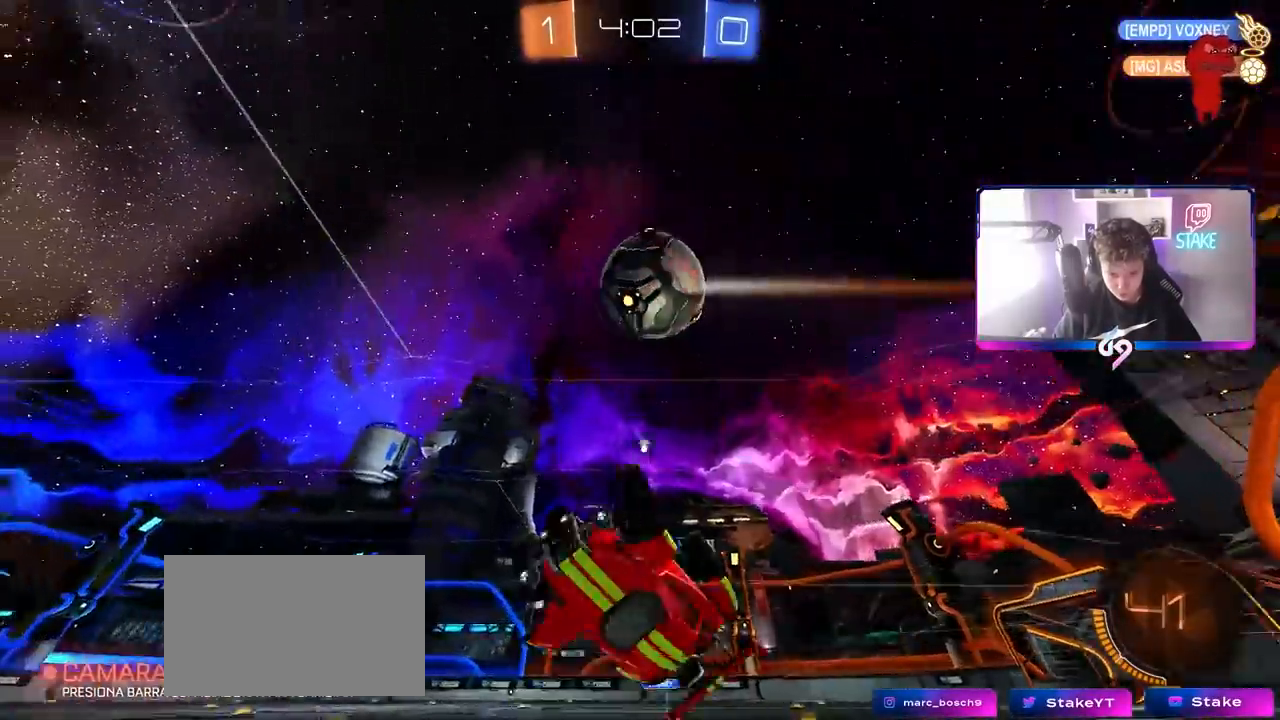
{"keys": [], "mouse": [], "mouse_move": "still", "events": [[33, "space", "down"], [133, "s", "down"], [167, "shift", "up"], [167, "space", "up"], [267, "s", "up"], [467, "d", "up"]]}
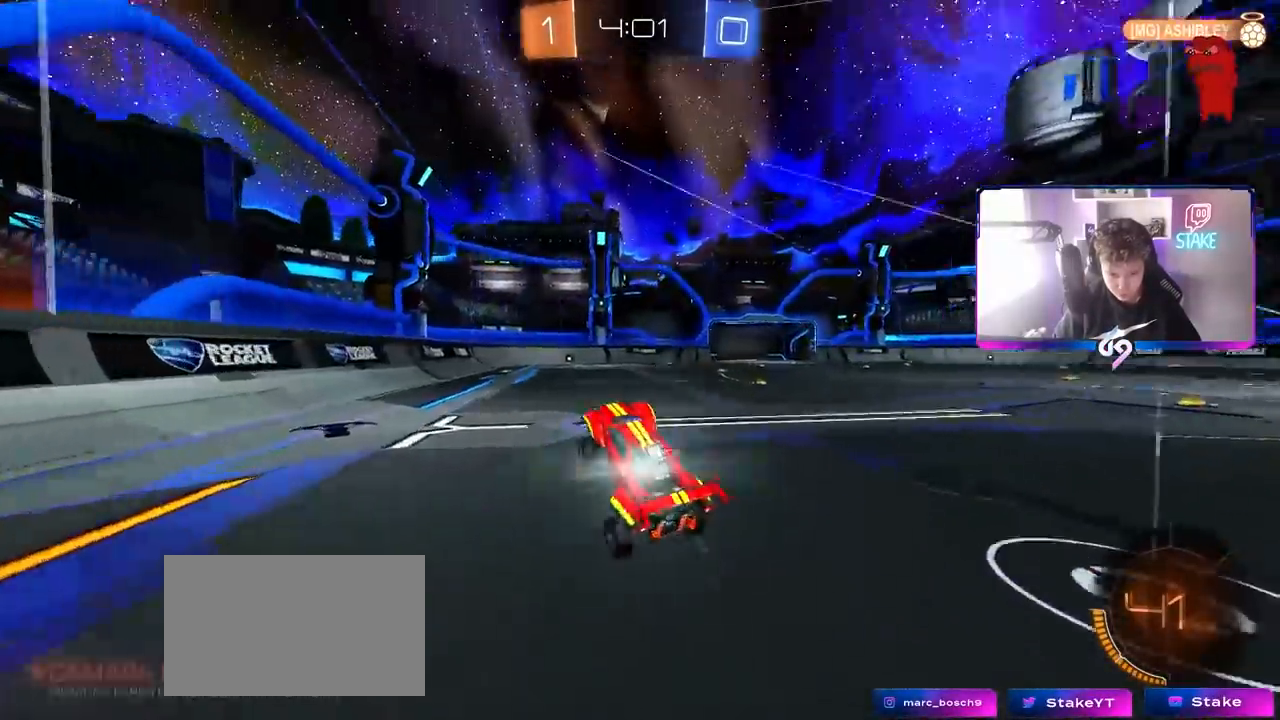
{"keys": ["w"], "mouse": [], "mouse_move": "still", "events": [[17, "space", "down"], [100, "w", "down"], [150, "space", "up"], [233, "a", "down"], [333, "a", "up"]]}
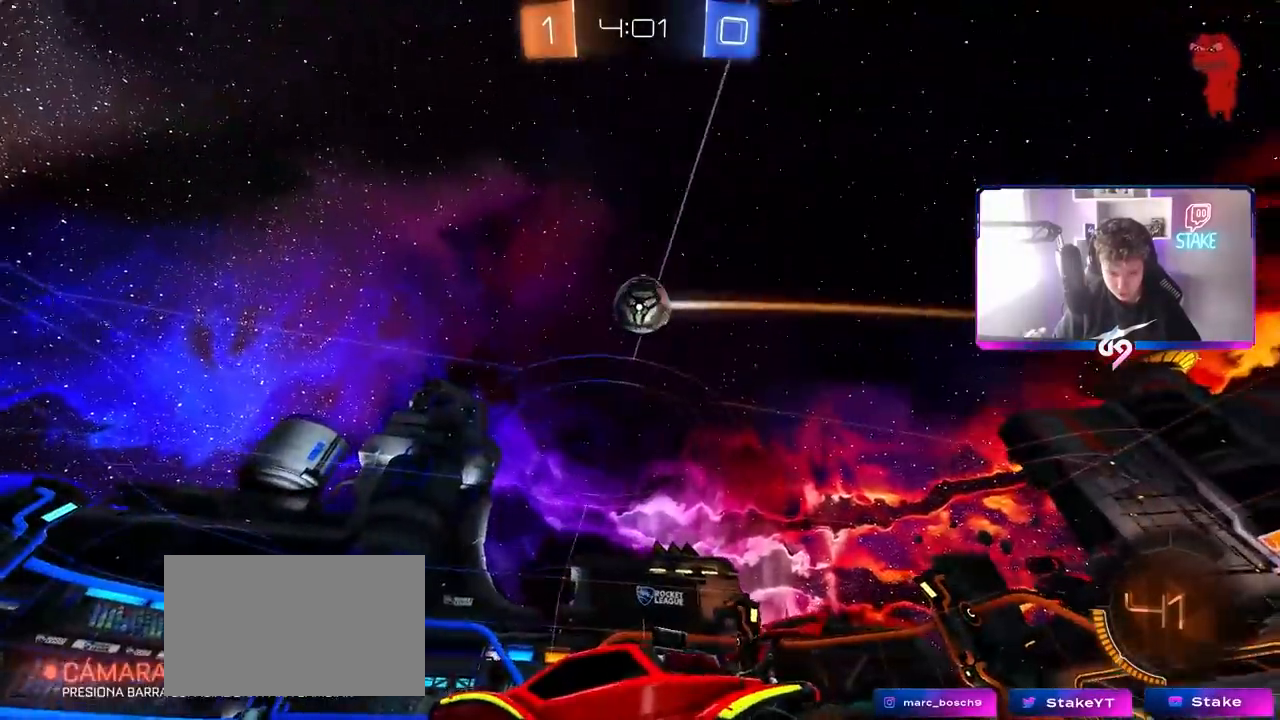
{"keys": ["w"], "mouse": [], "mouse_move": "still", "events": [[117, "d", "down"], [150, "d", "up"]]}
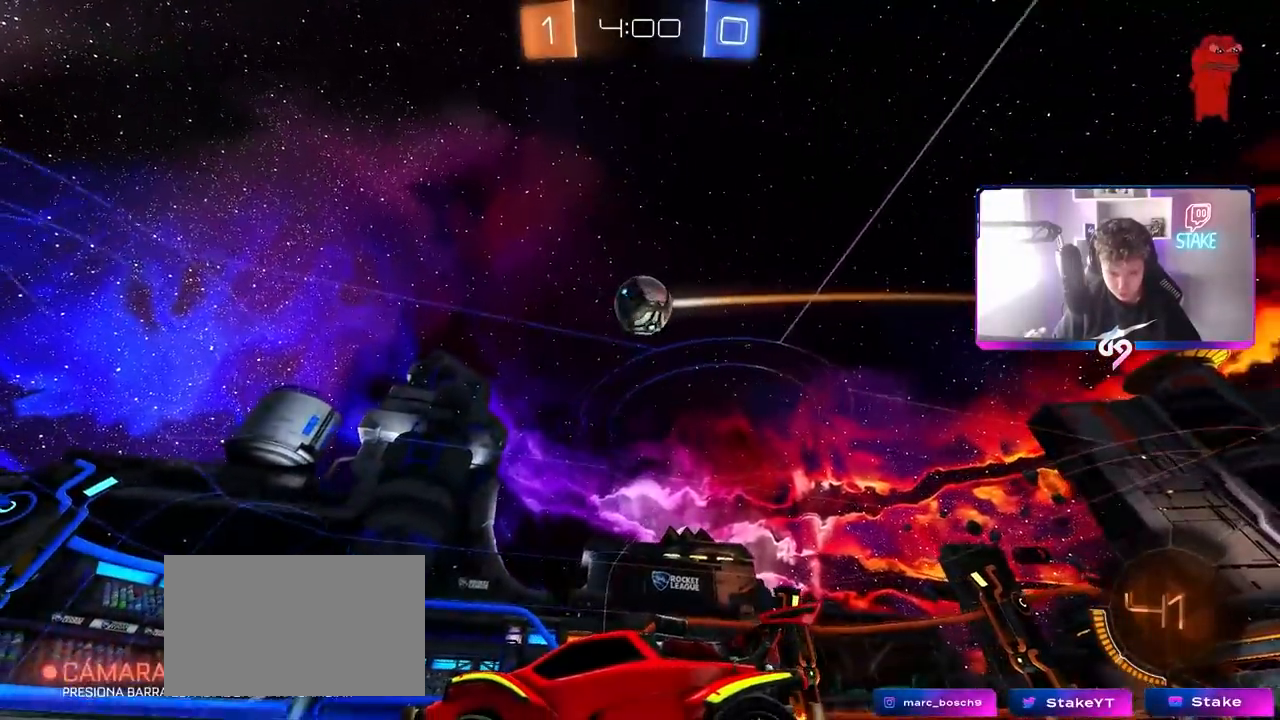
{"keys": ["w"], "mouse": [], "mouse_move": "still", "events": [[133, "w", "up"], [183, "d", "down"], [233, "d", "up"], [367, "w", "down"]]}
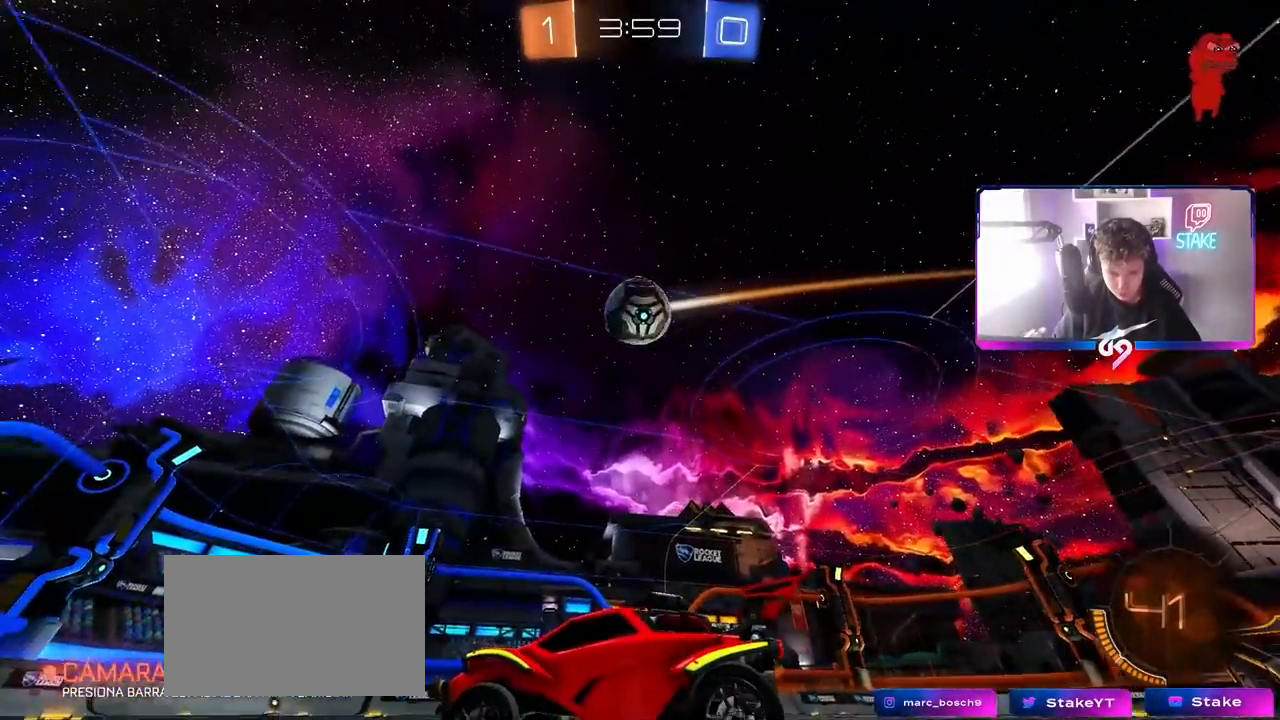
{"keys": ["d", "w"], "mouse": [], "mouse_move": "still", "events": [[133, "d", "down"], [233, "d", "up"], [467, "d", "down"]]}